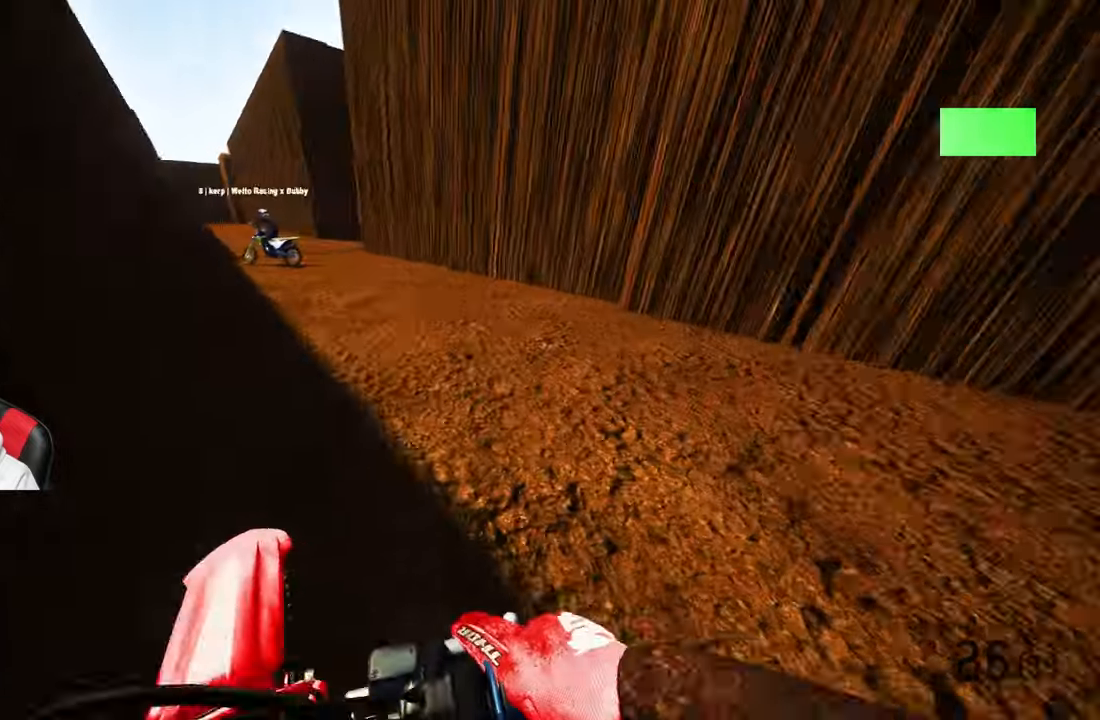
Gameplay with a controller (PlayStation layout); each line is a JSON object with the inputs held at the frame after it. "events" lists button and stick changes between this image and that frame as [ms after this image, input, new state], when the widget could be followed in between.
{"buttons": ["DPAD_RIGHT"], "left_stick": "center", "right_stick": "right", "events": []}
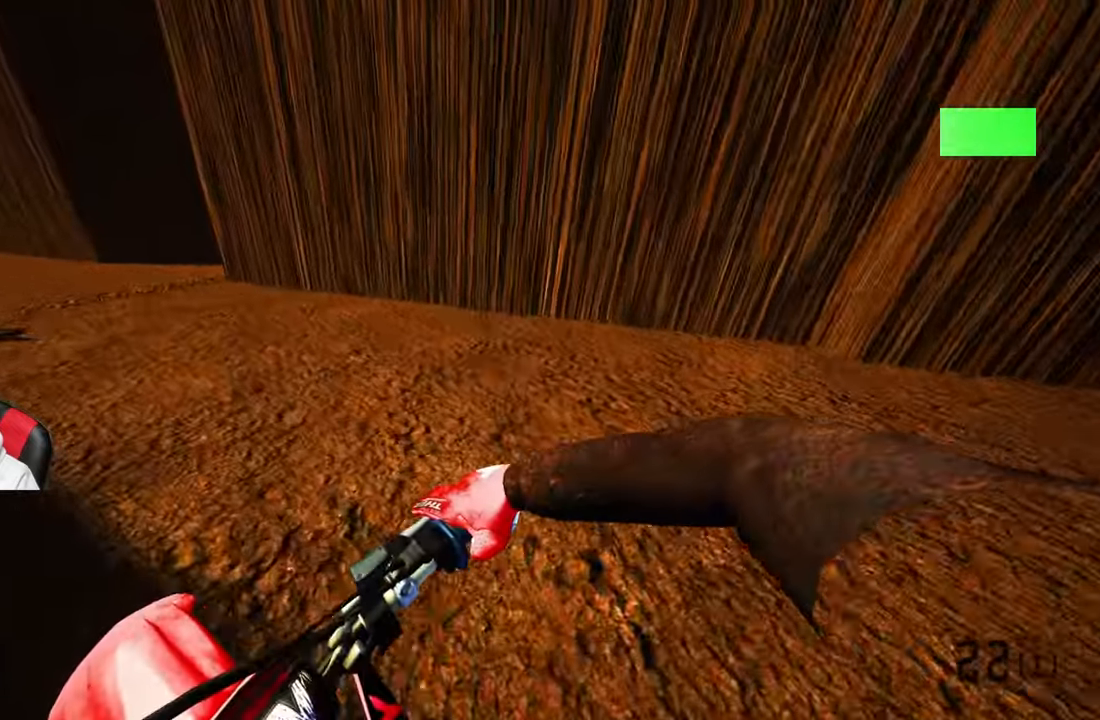
{"buttons": [], "left_stick": "up-right", "right_stick": "center", "events": [[50, "DPAD_RIGHT", "up"], [100, "L2", "down"], [100, "right_stick", "center"], [334, "L2", "up"], [367, "left_stick", "up"], [434, "left_stick", "up-right"]]}
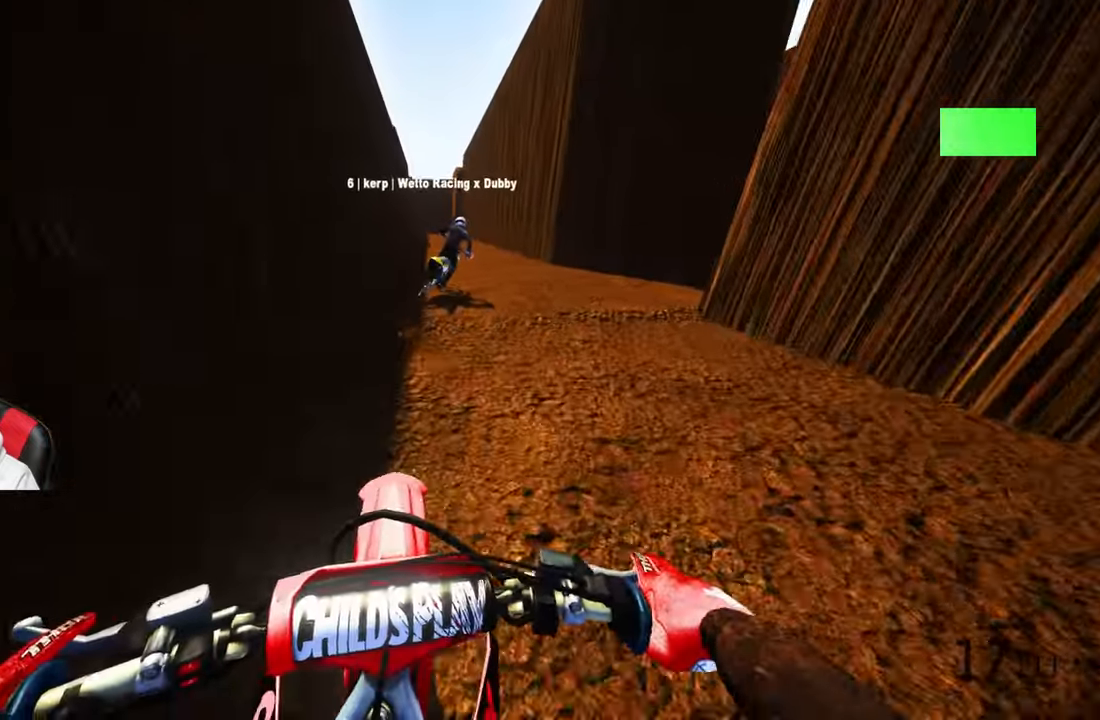
{"buttons": ["R2"], "left_stick": "center", "right_stick": "center", "events": [[67, "right_stick", "down-left"], [317, "R2", "down"], [350, "left_stick", "center"], [350, "right_stick", "center"]]}
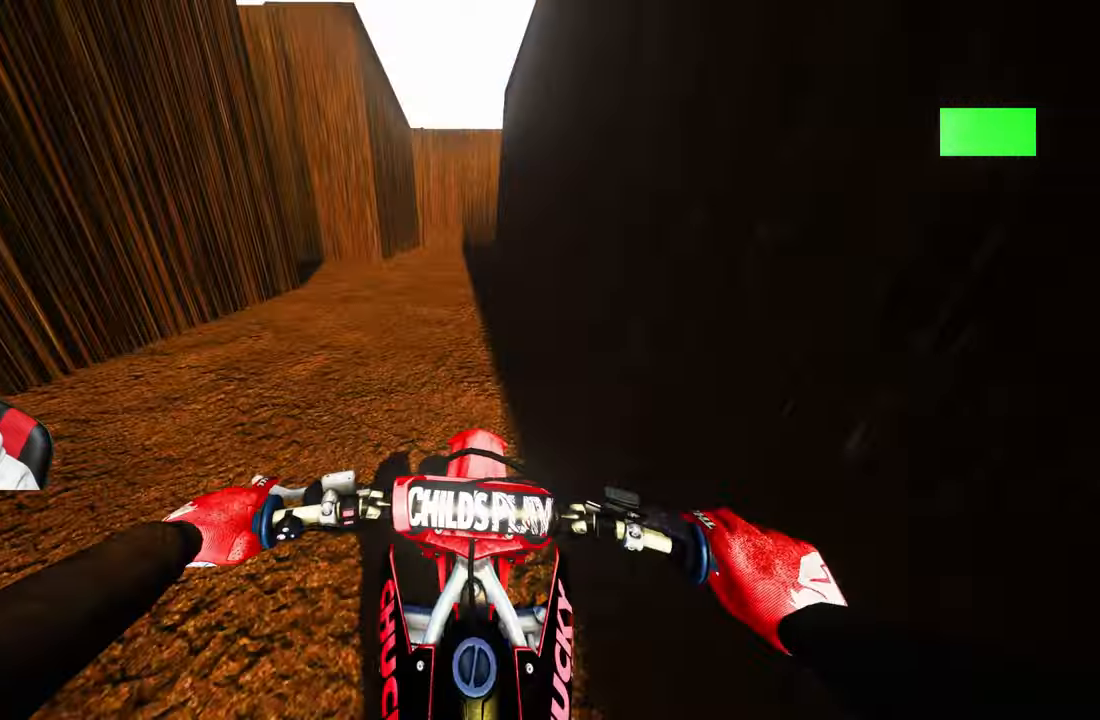
{"buttons": [], "left_stick": "up-left", "right_stick": "center", "events": [[117, "R2", "up"], [434, "left_stick", "up-left"]]}
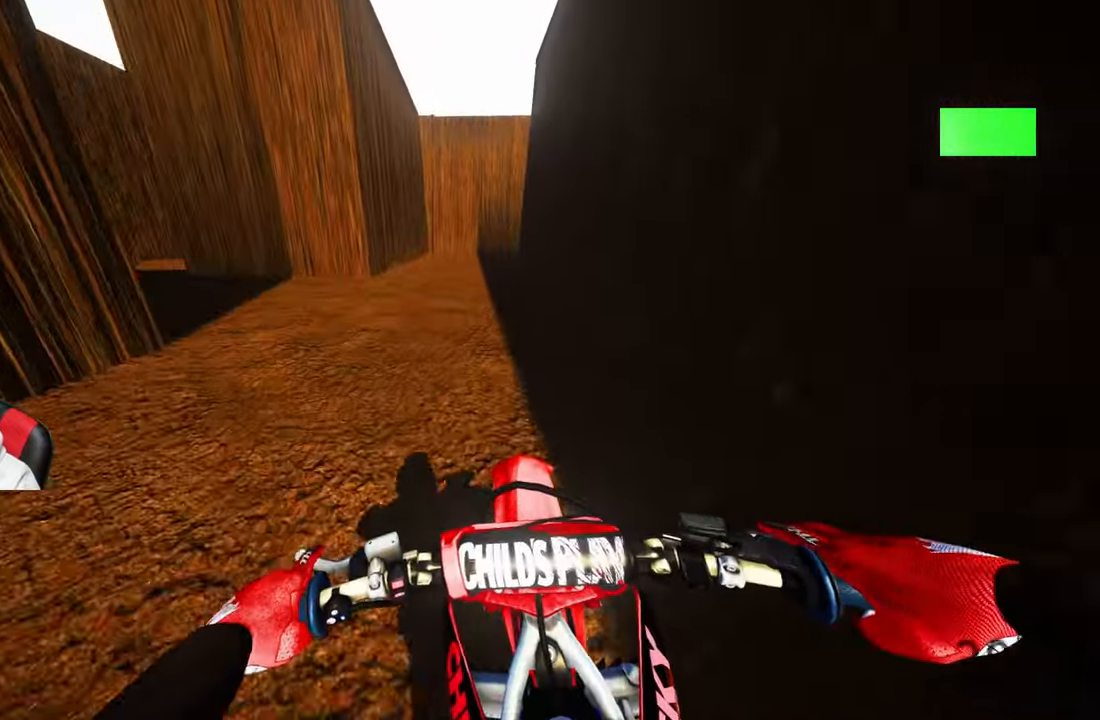
{"buttons": [], "left_stick": "up-left", "right_stick": "center", "events": [[67, "L2", "down"], [434, "L2", "up"]]}
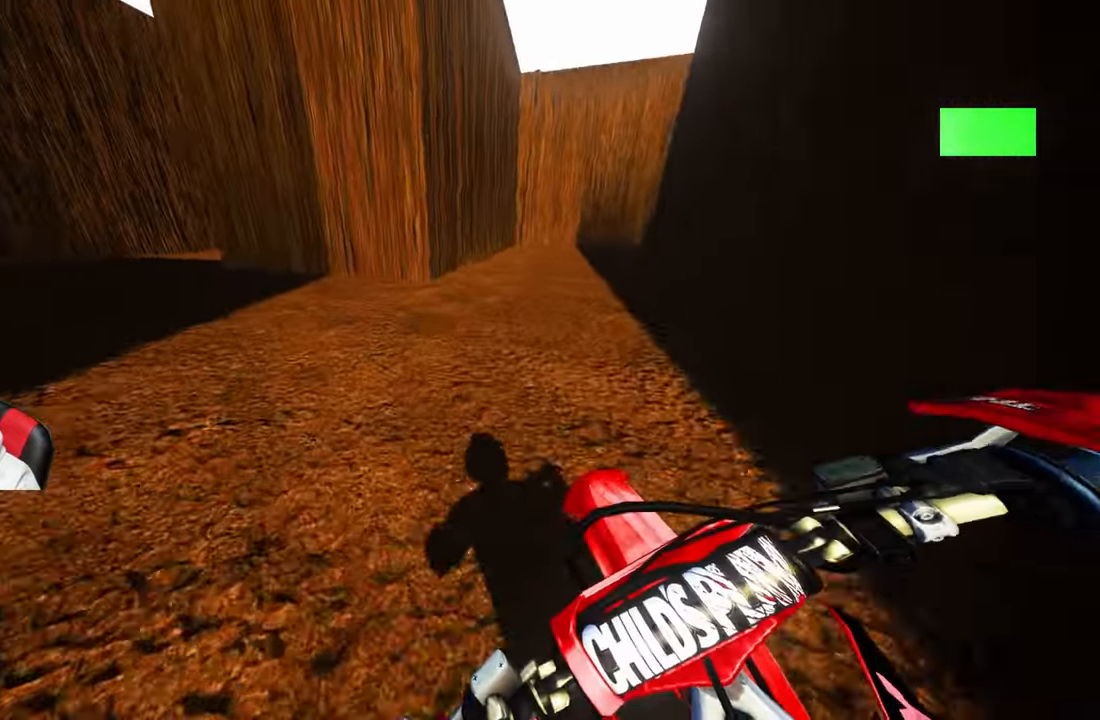
{"buttons": [], "left_stick": "up-left", "right_stick": "center", "events": [[134, "R2", "down"], [334, "R2", "up"]]}
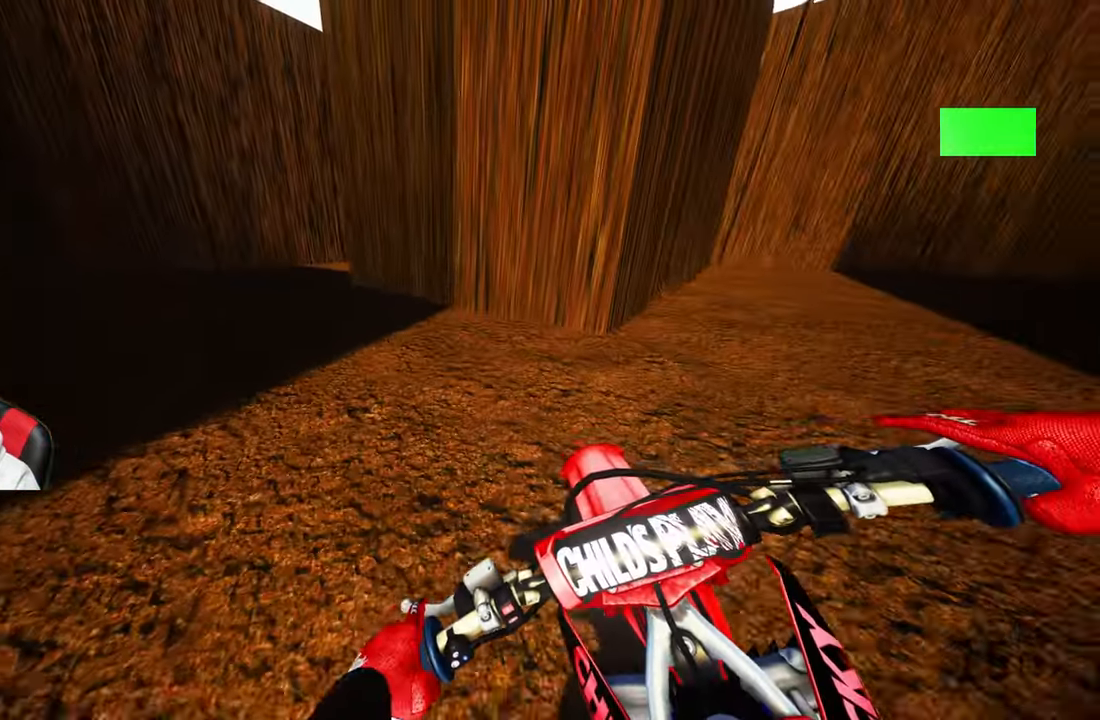
{"buttons": ["L2"], "left_stick": "center", "right_stick": "center", "events": [[184, "left_stick", "center"], [434, "L2", "down"]]}
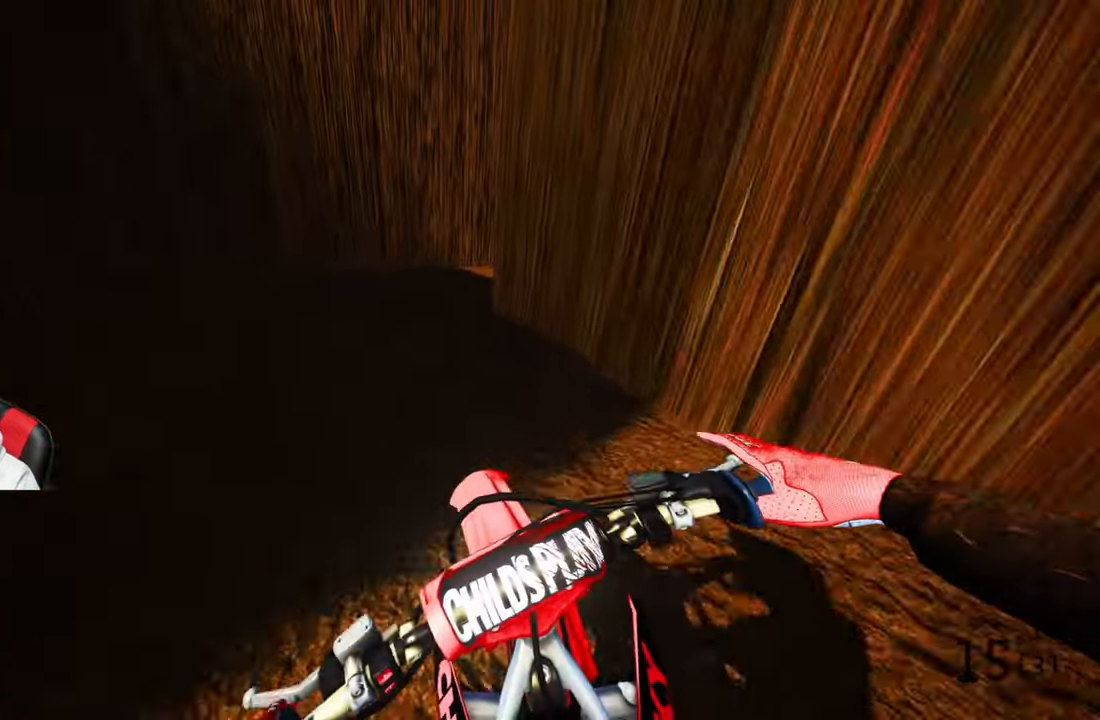
{"buttons": [], "left_stick": "up-right", "right_stick": "center", "events": [[184, "left_stick", "up-left"], [350, "L2", "up"], [350, "left_stick", "center"], [467, "left_stick", "up-right"]]}
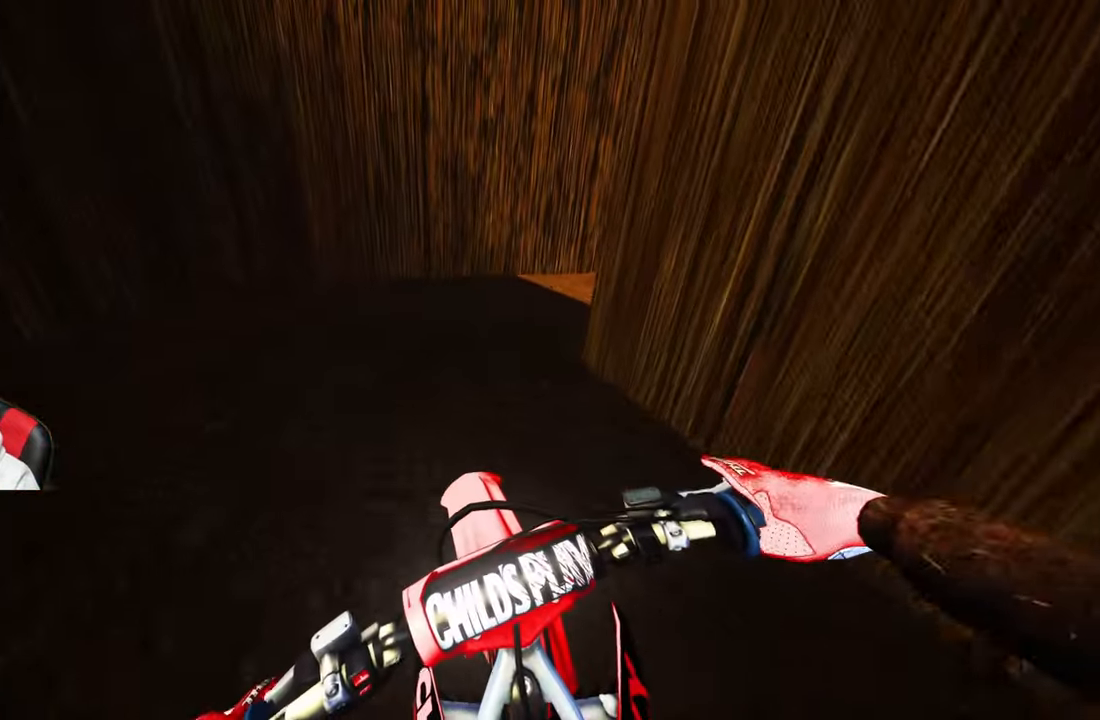
{"buttons": [], "left_stick": "up-right", "right_stick": "down-left", "events": [[233, "right_stick", "down-left"]]}
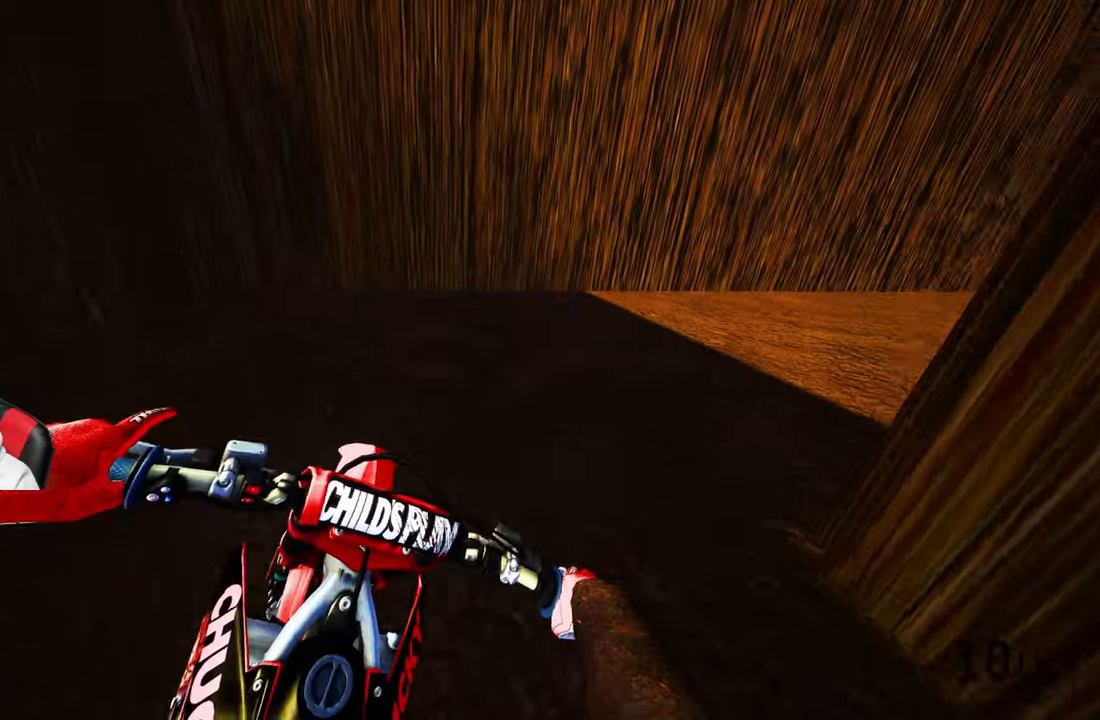
{"buttons": ["R2"], "left_stick": "up-right", "right_stick": "down-left", "events": [[150, "R2", "down"]]}
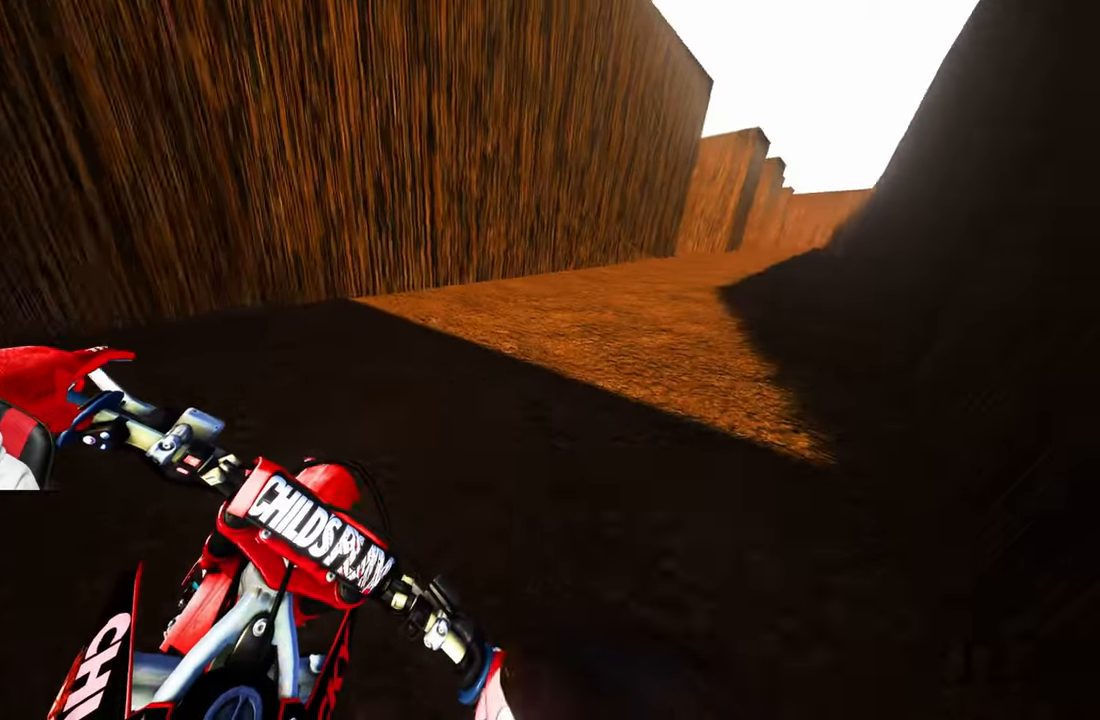
{"buttons": ["R2"], "left_stick": "center", "right_stick": "center", "events": [[200, "right_stick", "center"], [233, "left_stick", "up"], [333, "left_stick", "center"]]}
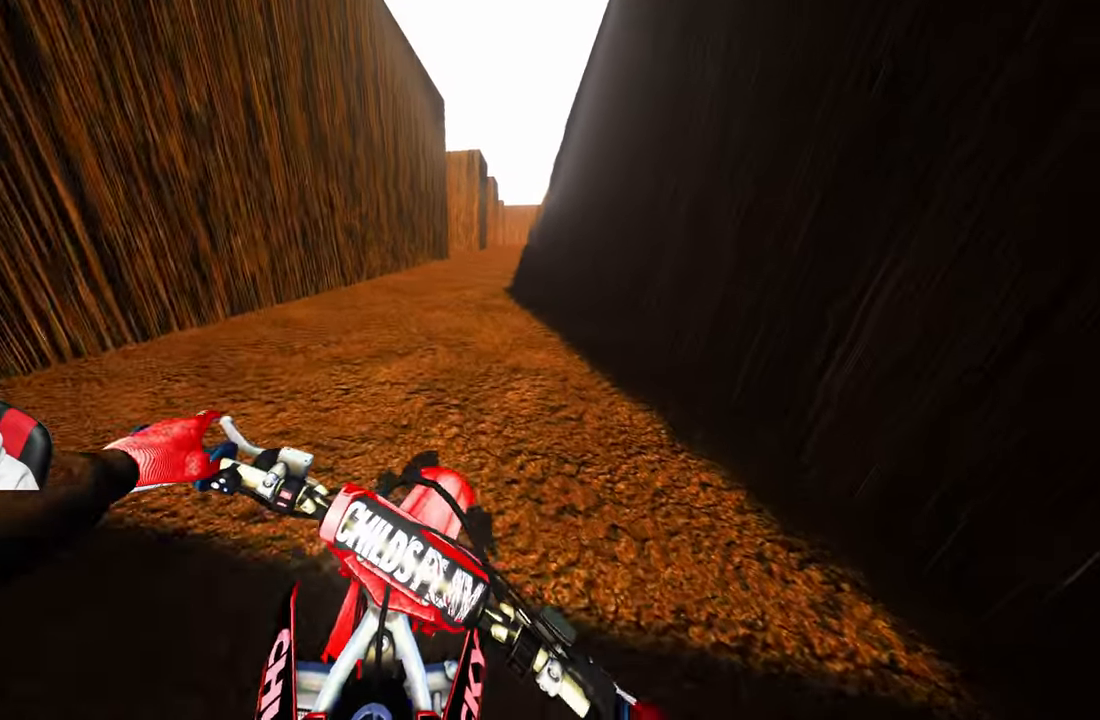
{"buttons": ["L2", "TOUCHPAD"], "left_stick": "center", "right_stick": "center", "events": [[16, "R2", "up"], [83, "L2", "down"], [366, "TOUCHPAD", "down"]]}
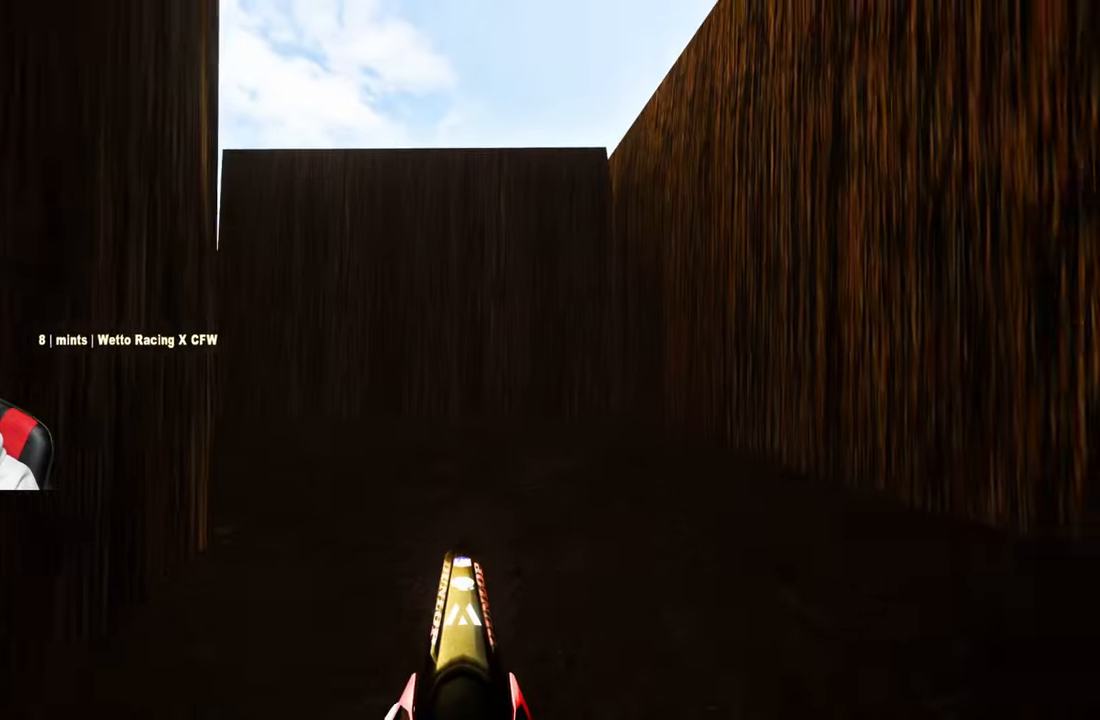
{"buttons": ["R2", "TOUCHPAD"], "left_stick": "center", "right_stick": "up", "events": [[216, "L2", "up"], [216, "R2", "down"], [433, "right_stick", "up"]]}
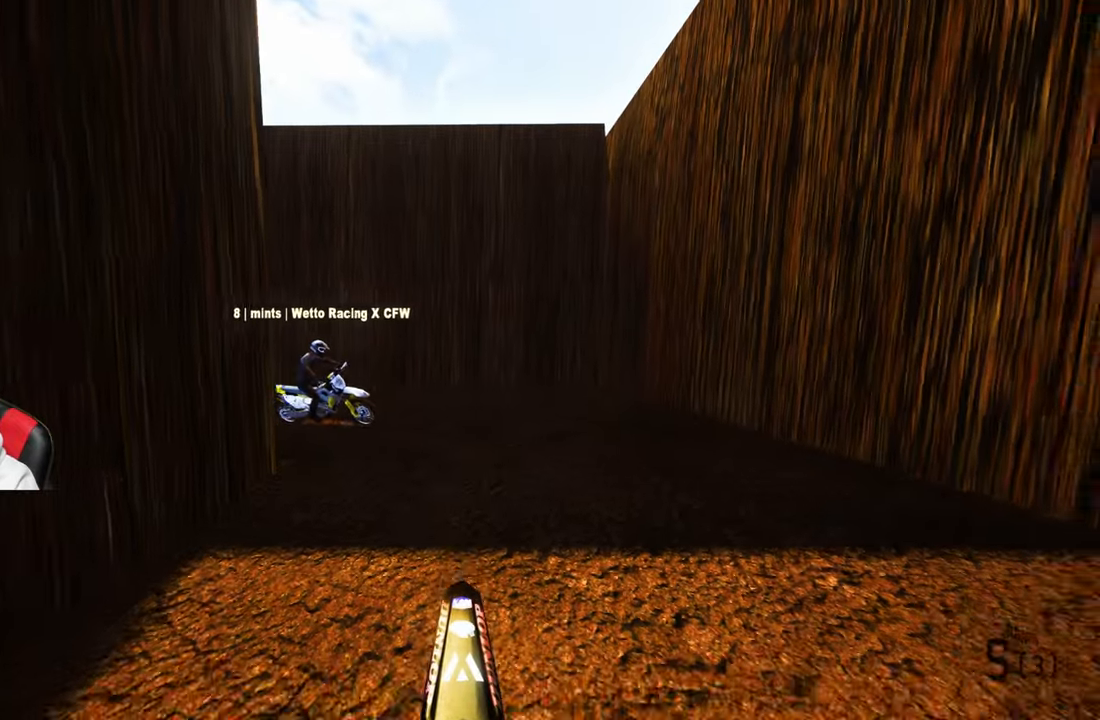
{"buttons": ["R2"], "left_stick": "center", "right_stick": "up", "events": [[216, "TOUCHPAD", "up"]]}
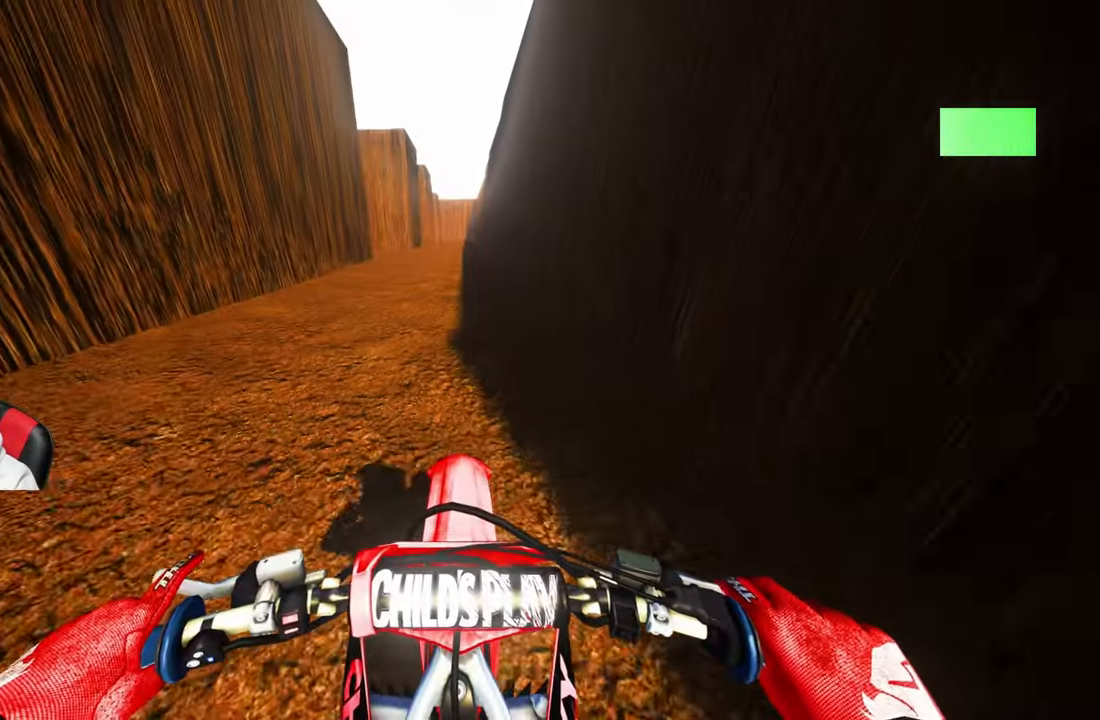
{"buttons": ["R2"], "left_stick": "center", "right_stick": "up", "events": []}
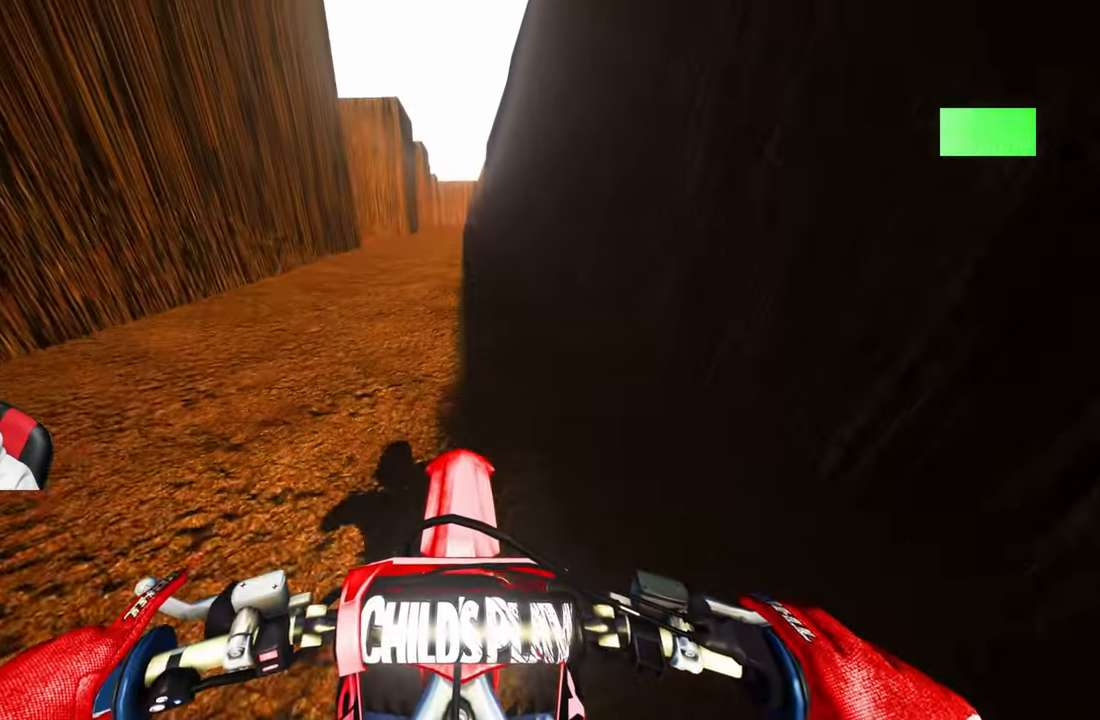
{"buttons": ["R2"], "left_stick": "center", "right_stick": "center", "events": [[500, "right_stick", "center"]]}
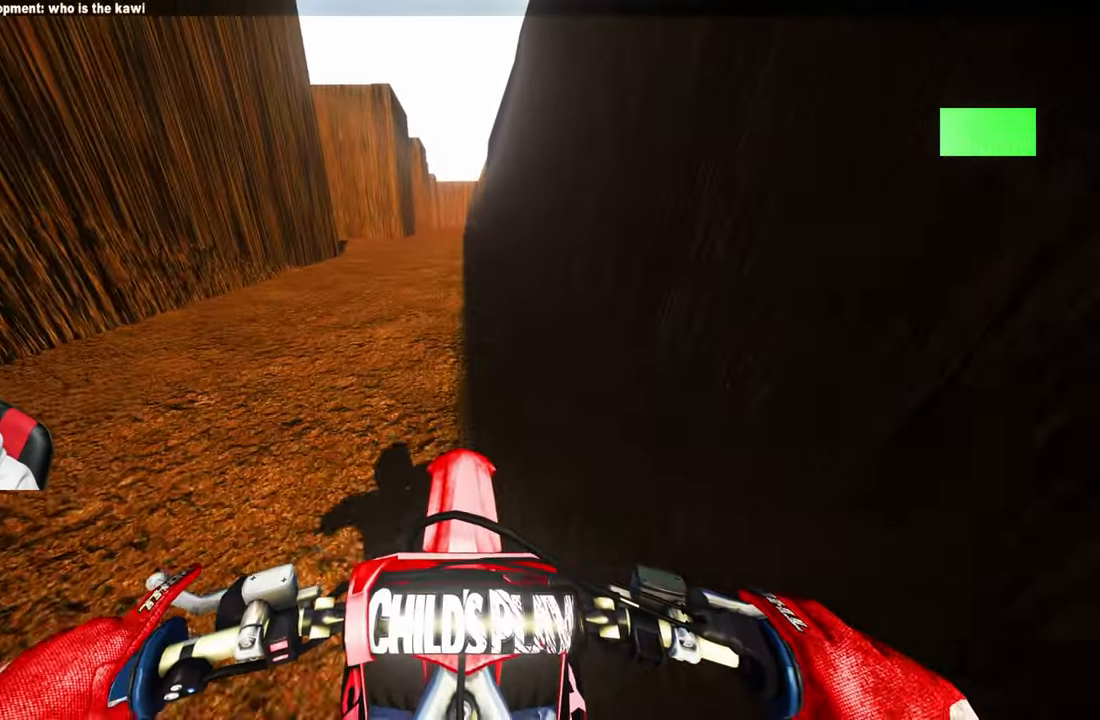
{"buttons": ["R2"], "left_stick": "center", "right_stick": "center", "events": []}
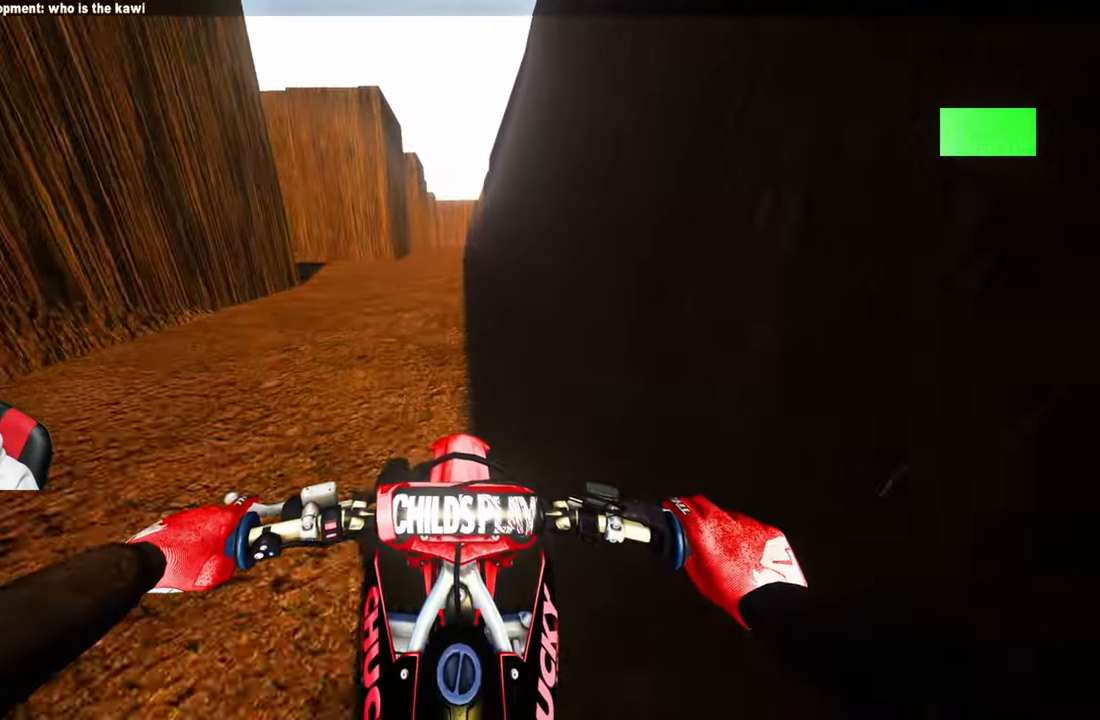
{"buttons": ["R2"], "left_stick": "up", "right_stick": "center", "events": [[183, "R2", "up"], [400, "DPAD_LEFT", "down"], [500, "DPAD_LEFT", "up"], [500, "R2", "down"], [500, "left_stick", "up"]]}
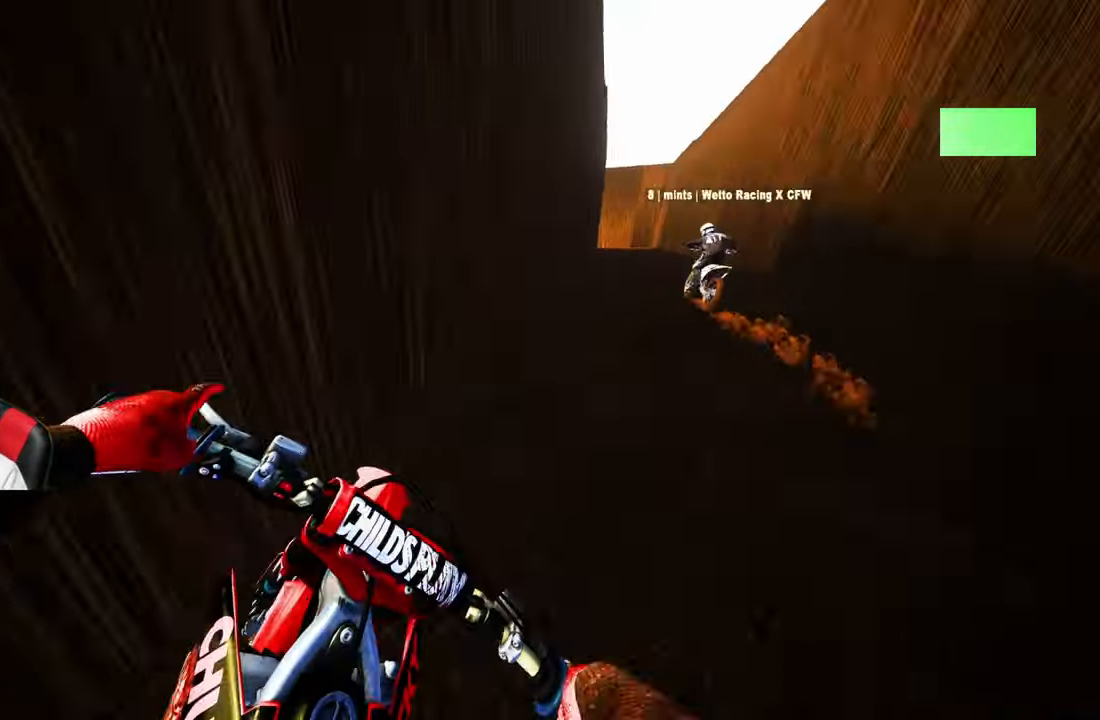
{"buttons": ["R2"], "left_stick": "center", "right_stick": "center", "events": [[433, "left_stick", "center"]]}
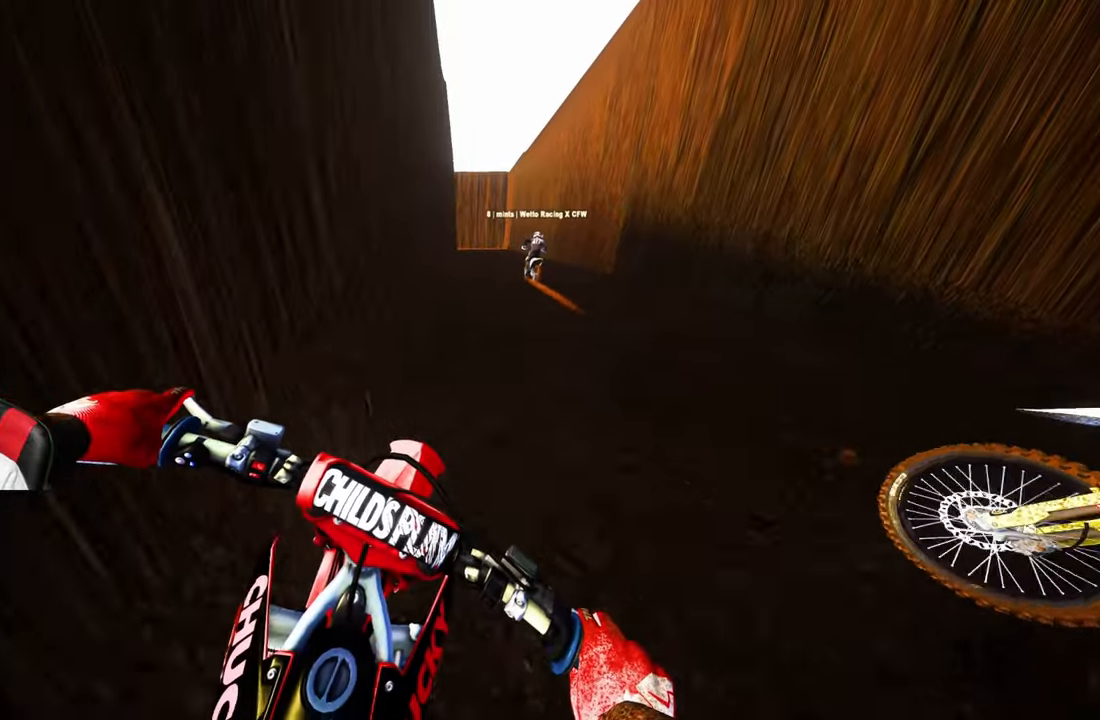
{"buttons": ["R2"], "left_stick": "center", "right_stick": "center", "events": [[83, "right_stick", "up-right"], [433, "right_stick", "center"]]}
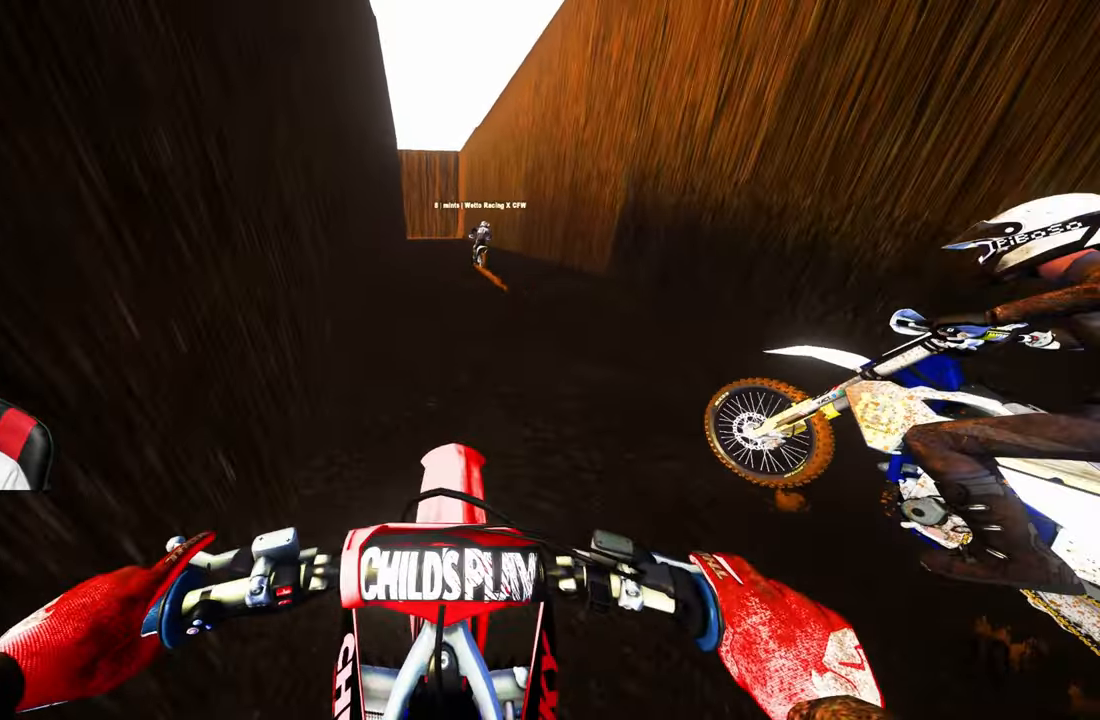
{"buttons": ["R2"], "left_stick": "center", "right_stick": "center", "events": []}
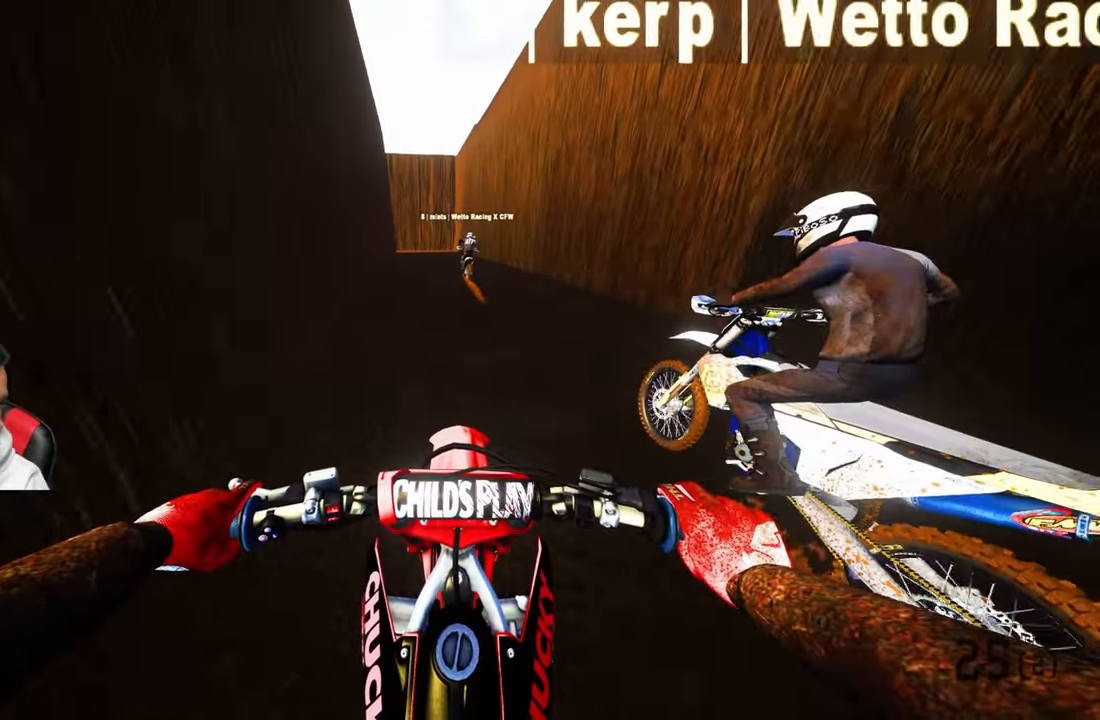
{"buttons": ["R2"], "left_stick": "center", "right_stick": "center", "events": [[117, "R2", "up"], [483, "R2", "down"]]}
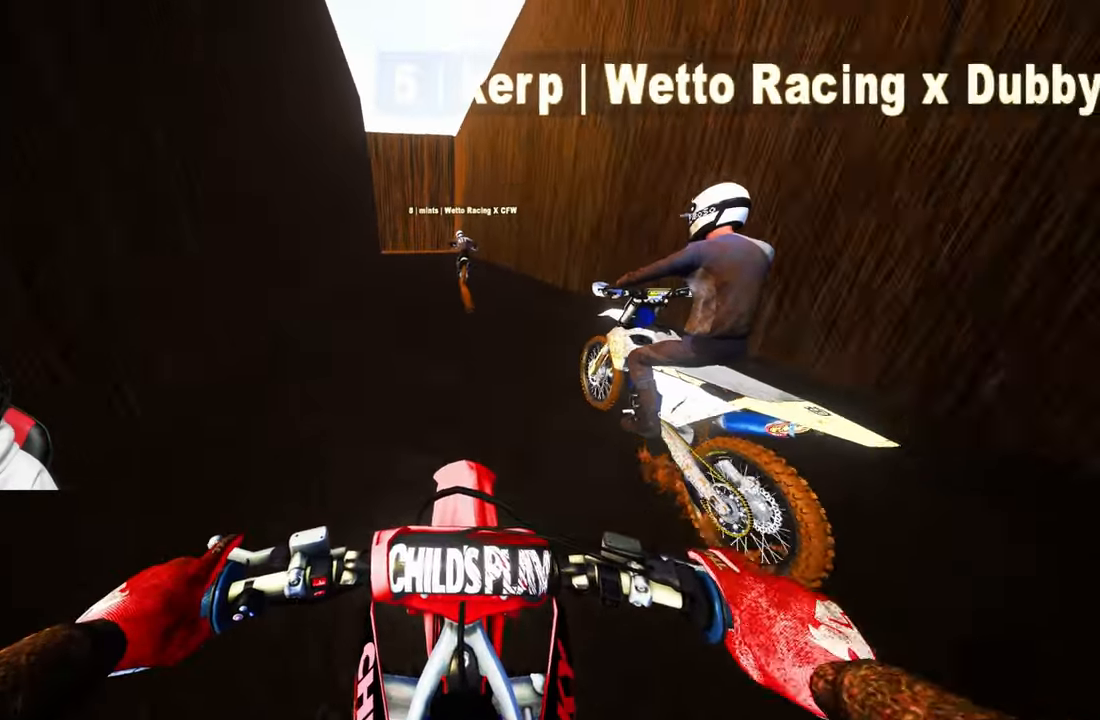
{"buttons": ["R2"], "left_stick": "up", "right_stick": "center", "events": [[17, "left_stick", "up-left"], [117, "left_stick", "center"], [450, "left_stick", "up"]]}
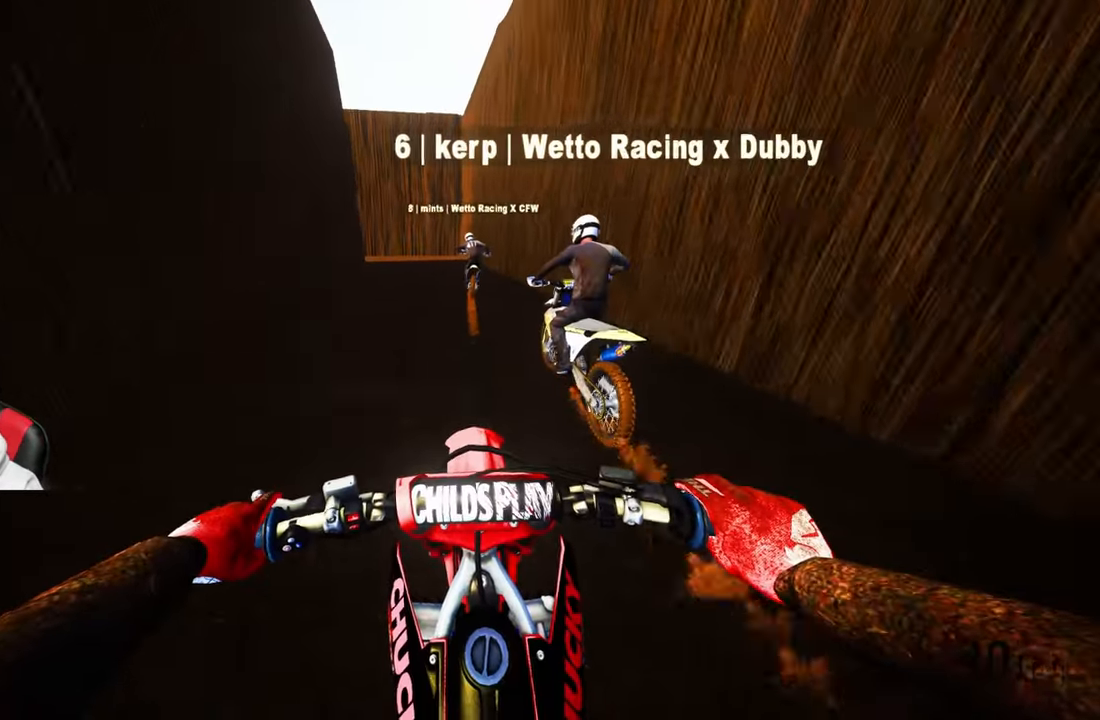
{"buttons": [], "left_stick": "center", "right_stick": "center", "events": [[33, "left_stick", "center"], [100, "R2", "up"]]}
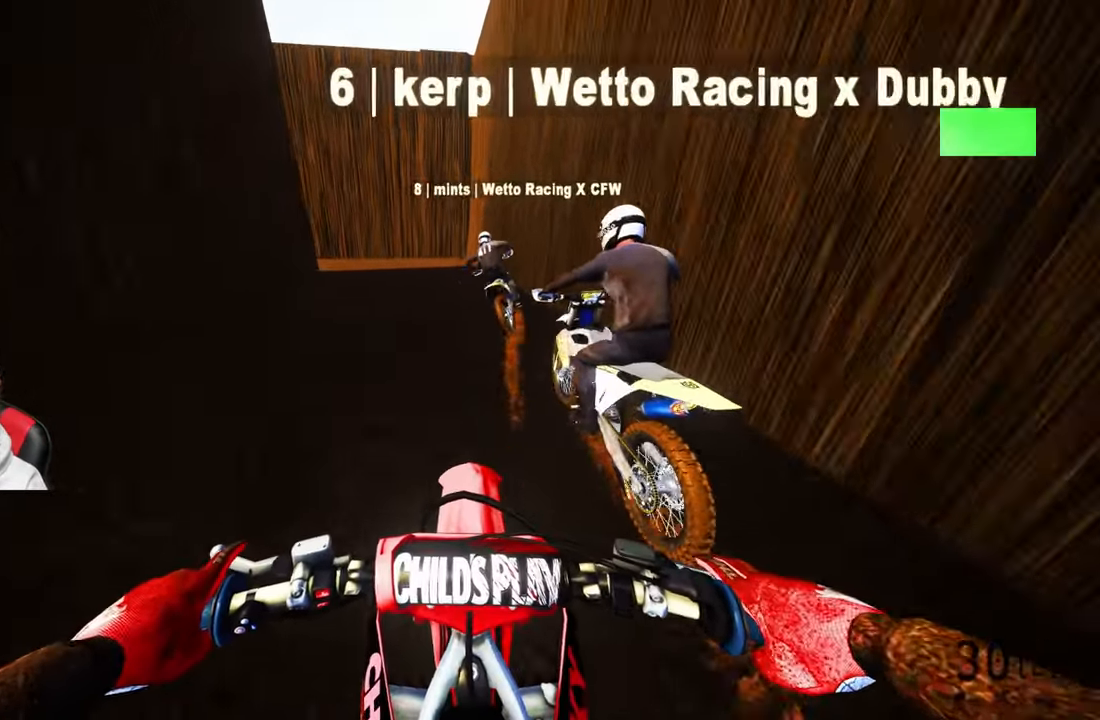
{"buttons": [], "left_stick": "up-left", "right_stick": "center", "events": [[283, "L2", "down"], [483, "L2", "up"], [483, "left_stick", "up-left"]]}
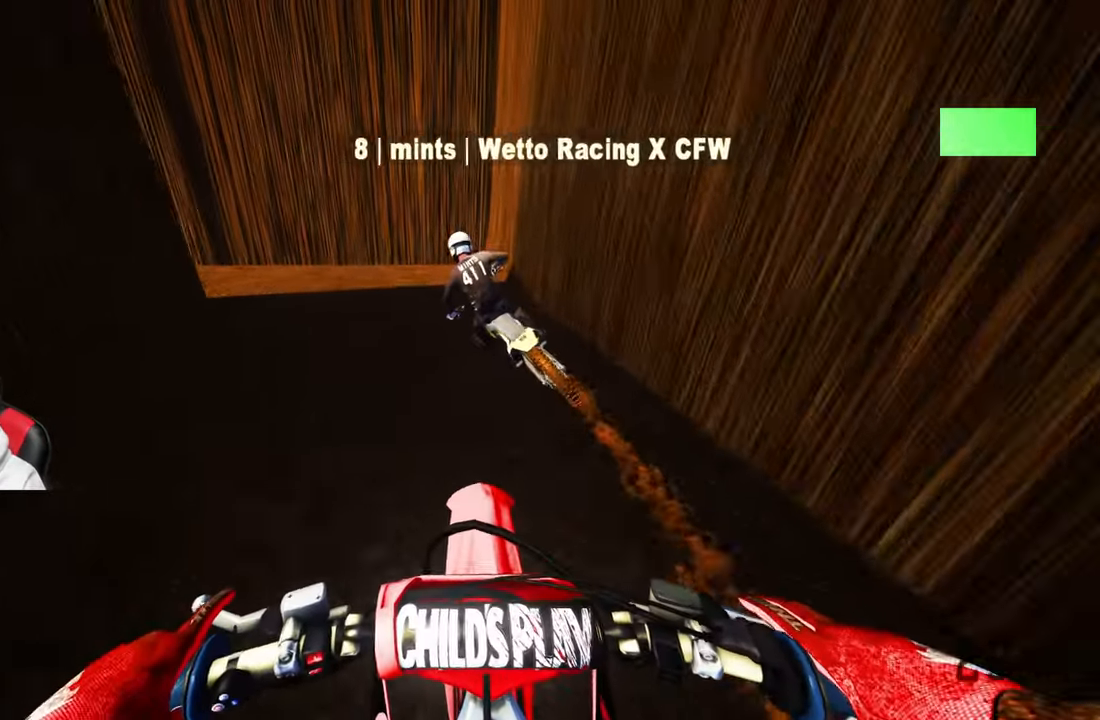
{"buttons": ["L2"], "left_stick": "up-left", "right_stick": "center", "events": [[150, "L2", "down"], [267, "L2", "up"], [350, "L2", "down"]]}
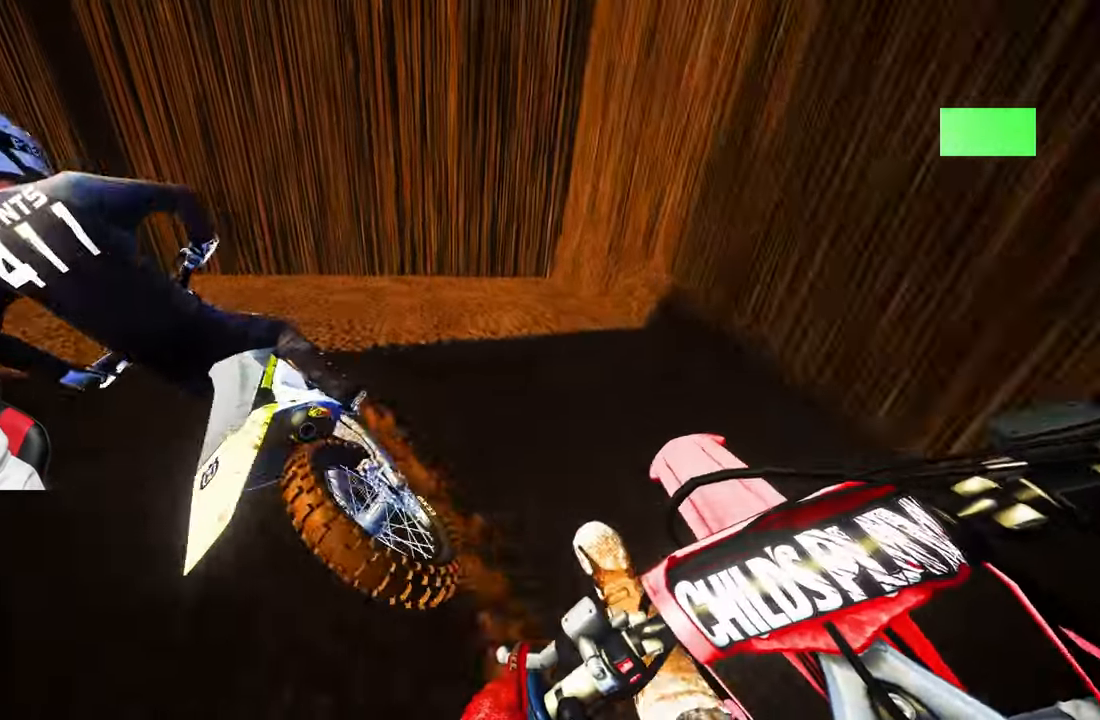
{"buttons": ["R2"], "left_stick": "up-left", "right_stick": "up-right", "events": [[17, "L2", "up"], [417, "R2", "down"], [450, "right_stick", "up-right"]]}
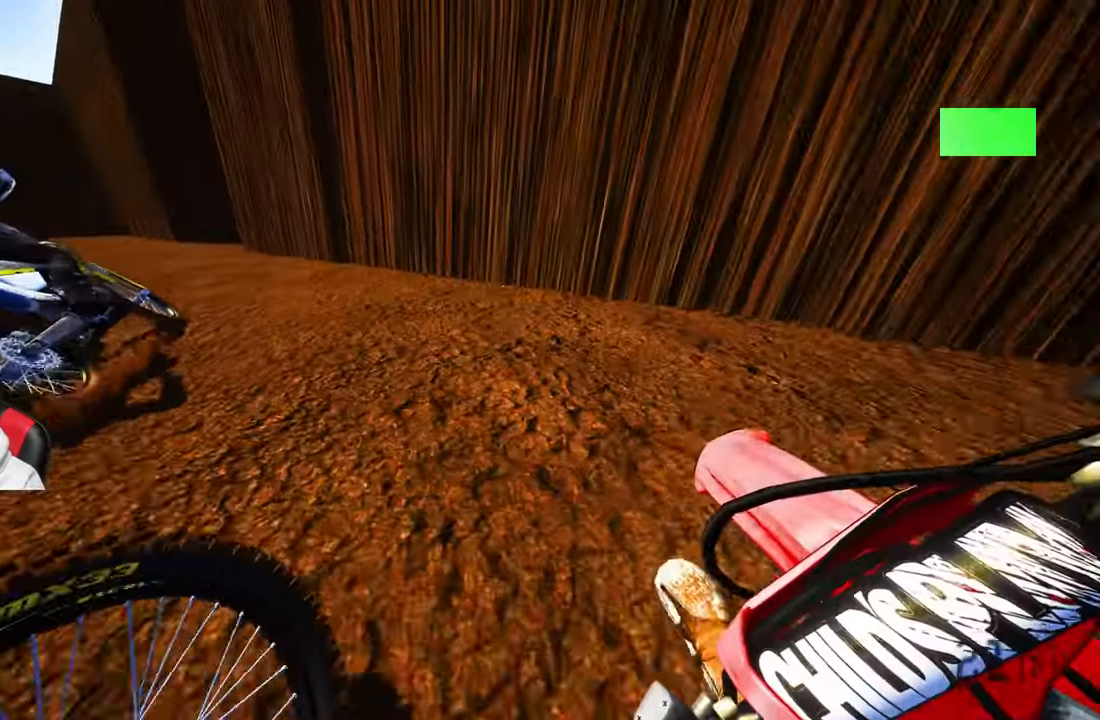
{"buttons": ["R2"], "left_stick": "up", "right_stick": "up-right", "events": [[150, "R2", "up"], [383, "R2", "down"], [450, "left_stick", "up"]]}
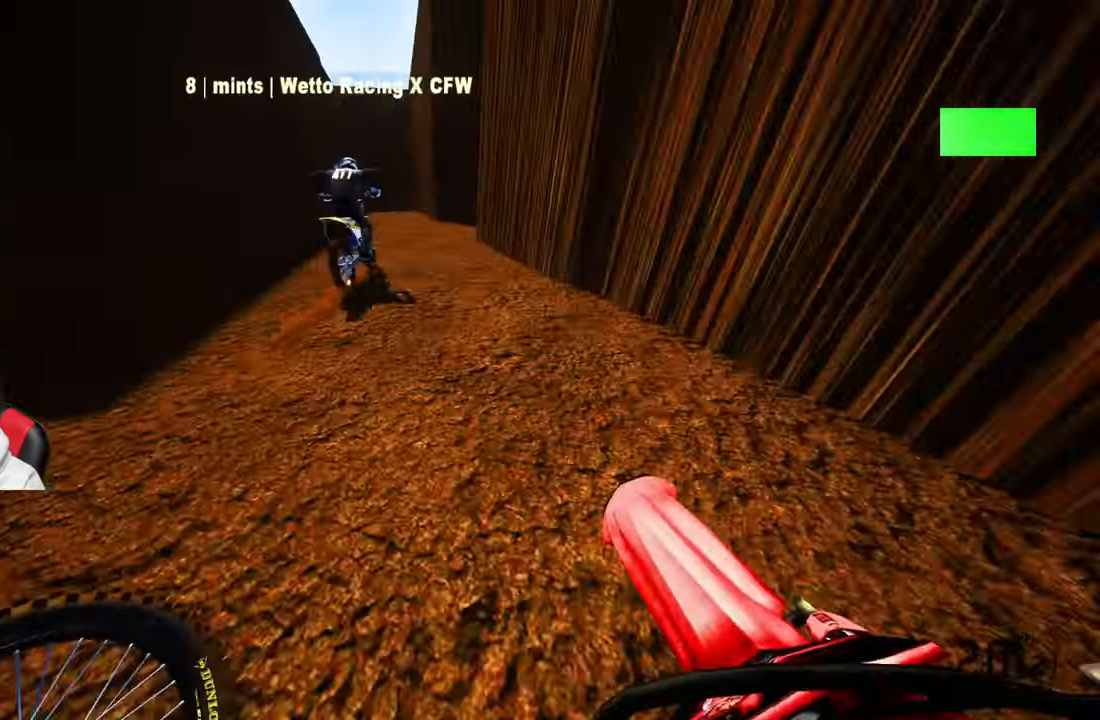
{"buttons": [], "left_stick": "up", "right_stick": "down-left", "events": [[17, "R2", "up"], [83, "right_stick", "center"], [333, "right_stick", "down-left"]]}